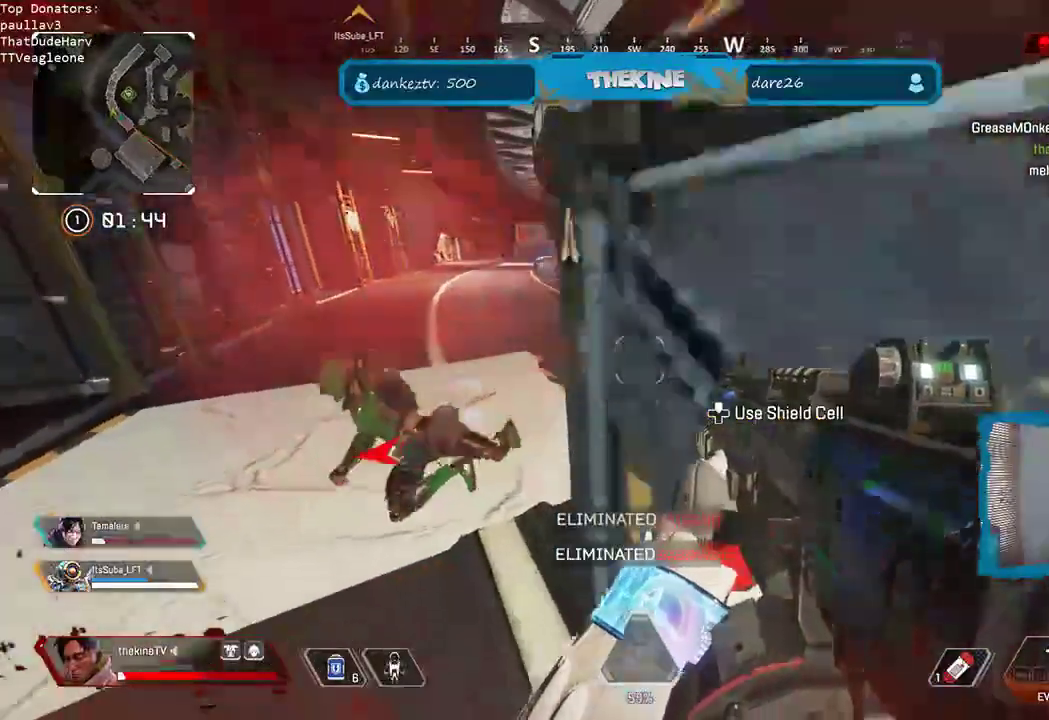
Gameplay with a controller (Xbox layout); each line is a JSON object with the inputs held at the frame after it (dt_ms = milliseconds from this image to that frame). "events" lists button and stick changes between this image and that frame as [ms after this image, input, new state], when the widget could be followed in between.
{"dt_ms": 1000, "buttons": ["X"], "left_stick": "center", "right_stick": "center"}
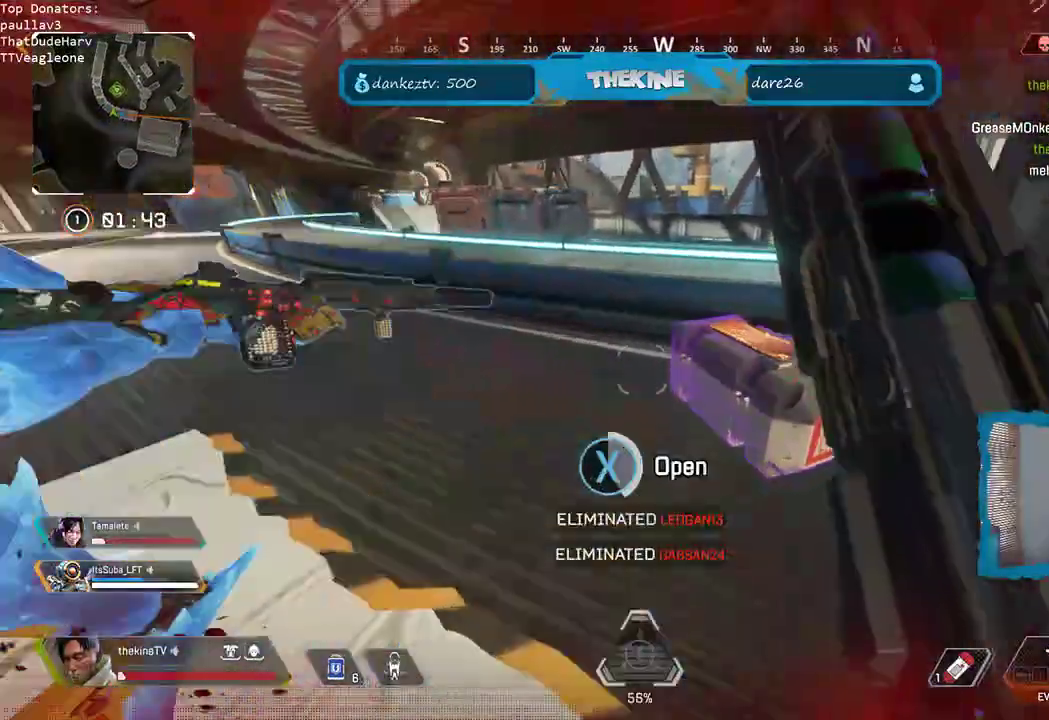
{"dt_ms": 500, "buttons": [], "left_stick": "center", "right_stick": "center"}
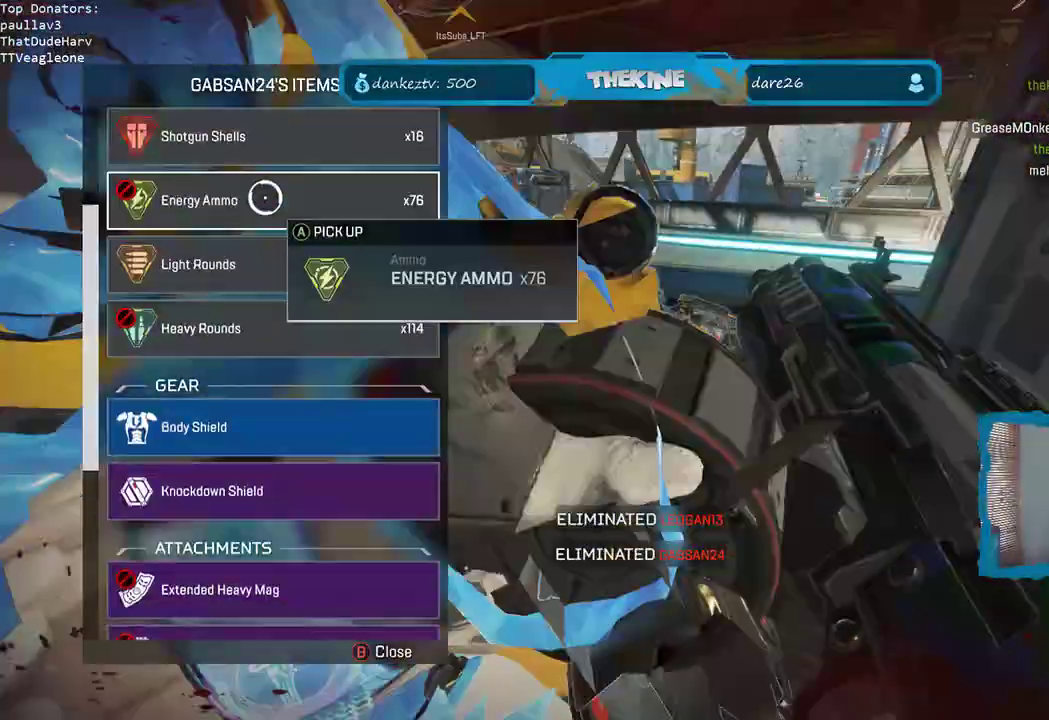
{"dt_ms": 500, "buttons": ["A"], "left_stick": "down", "right_stick": "center", "events": [[133, "left_stick", "down"], [483, "A", "down"]]}
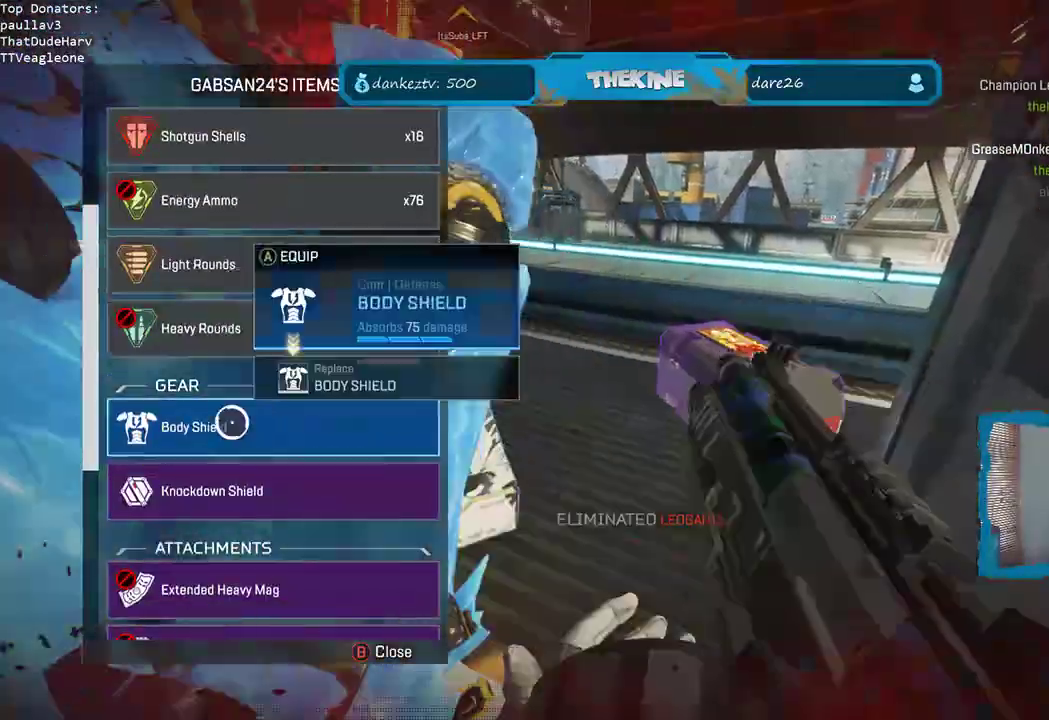
{"dt_ms": 500, "buttons": ["A"], "left_stick": "down", "right_stick": "center", "events": [[117, "left_stick", "center"], [167, "A", "up"], [167, "left_stick", "down"], [183, "A", "down"], [283, "A", "up"], [283, "left_stick", "center"], [350, "A", "down"], [350, "left_stick", "down"]]}
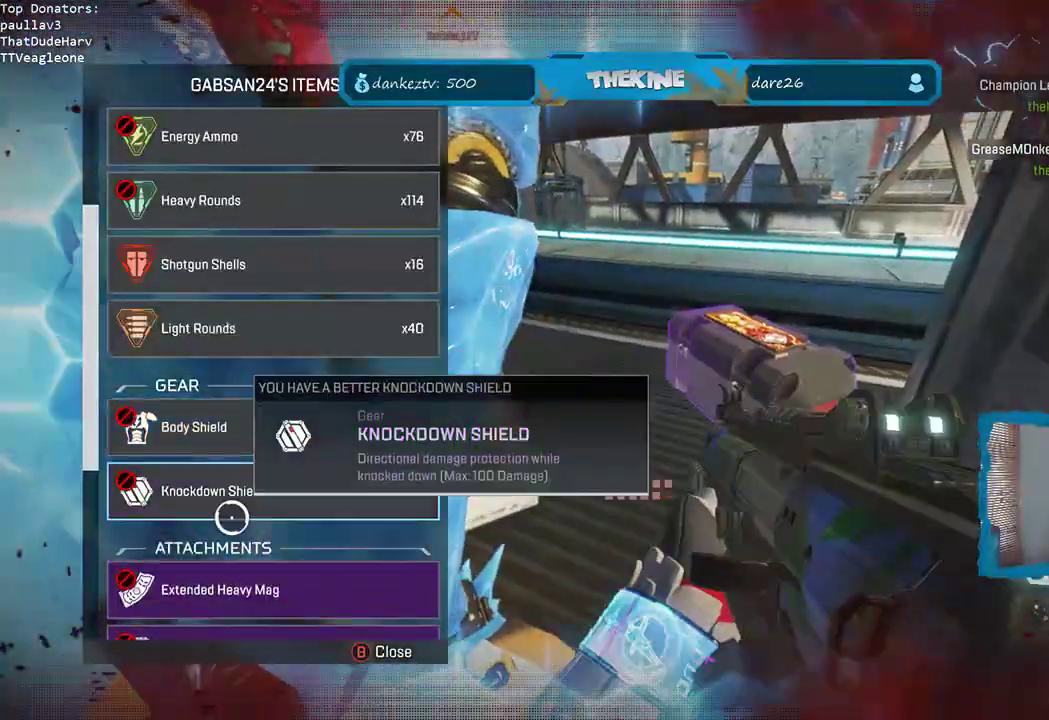
{"dt_ms": 500, "buttons": [], "left_stick": "up", "right_stick": "center", "events": [[50, "A", "up"], [50, "B", "down"], [50, "L3", "down"], [50, "left_stick", "up"], [267, "B", "up"], [433, "L3", "up"]]}
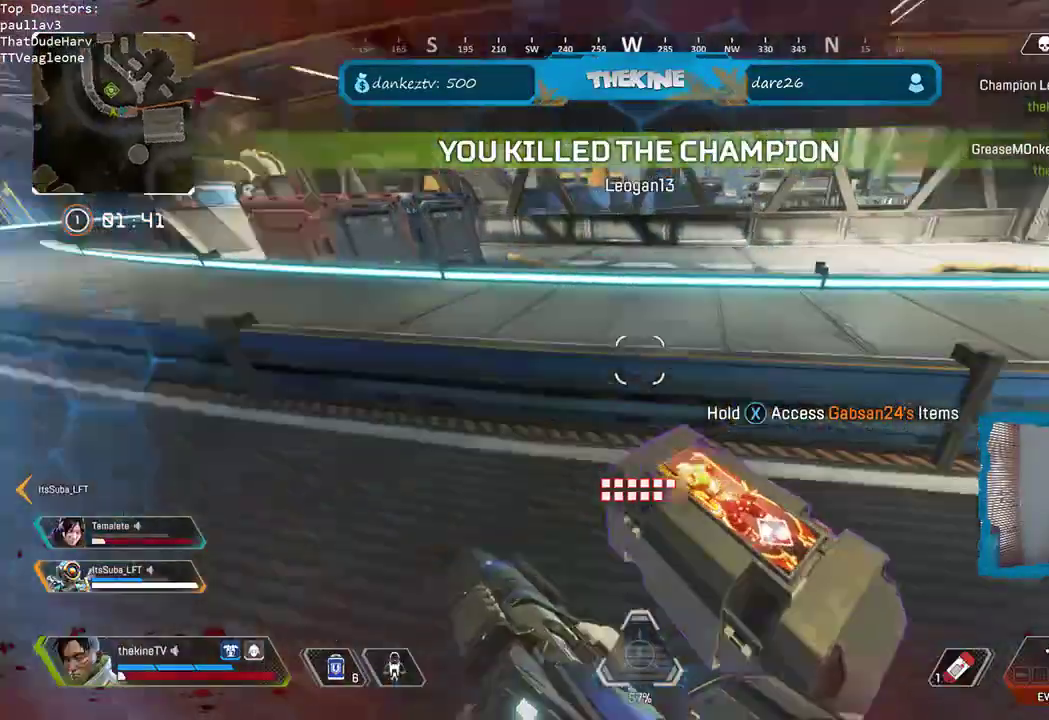
{"dt_ms": 500, "buttons": [], "left_stick": "up", "right_stick": "center", "events": [[50, "A", "down"], [117, "L3", "down"], [167, "X", "down"], [233, "A", "up"], [233, "X", "up"], [367, "L3", "up"], [367, "X", "down"], [400, "X", "up"]]}
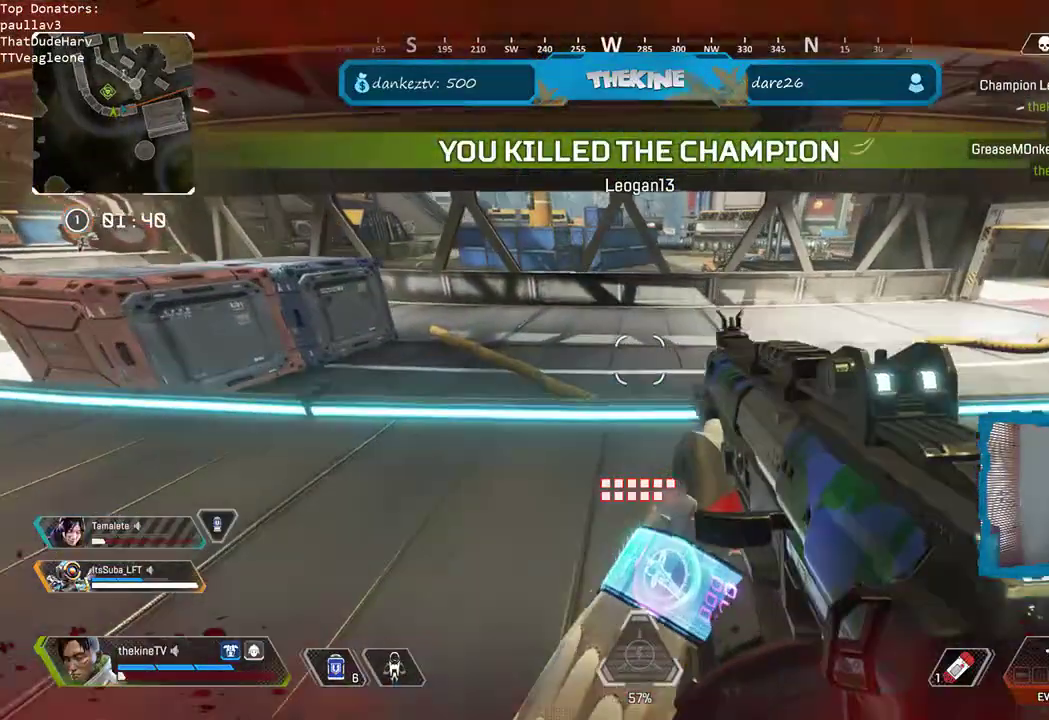
{"dt_ms": 500, "buttons": ["L3"], "left_stick": "up", "right_stick": "center", "events": [[33, "L3", "down"], [100, "right_stick", "down-right"], [167, "L3", "up"], [250, "L3", "down"], [283, "Y", "down"], [283, "right_stick", "center"], [383, "L3", "up"], [383, "Y", "up"], [450, "L3", "down"]]}
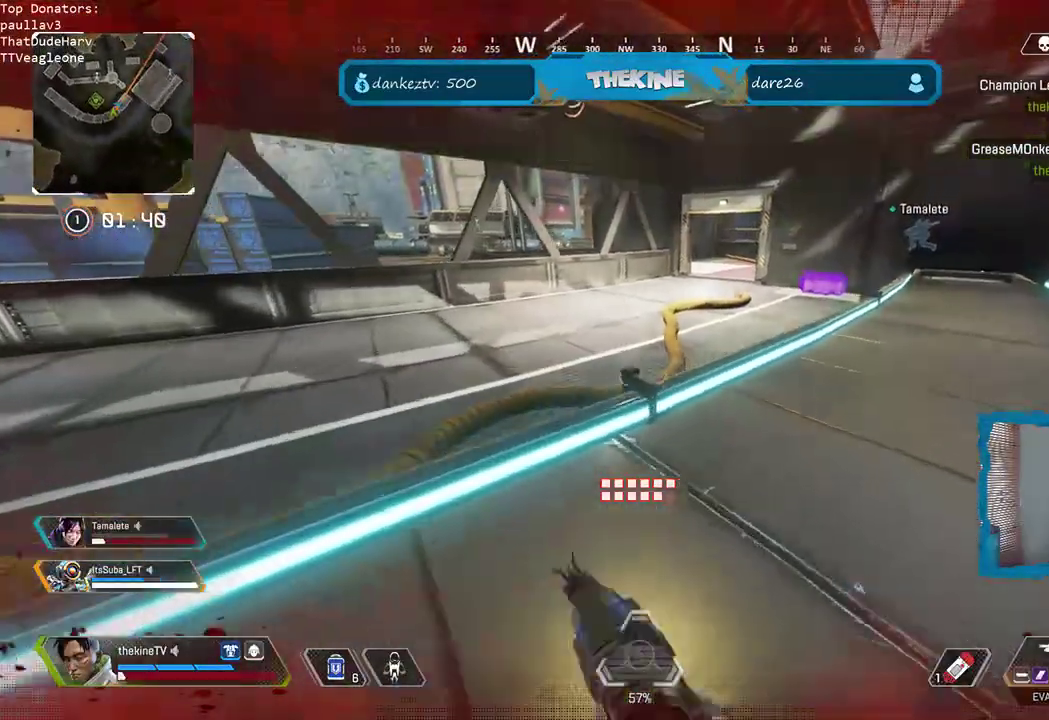
{"dt_ms": 500, "buttons": ["R3"], "left_stick": "up-right", "right_stick": "center", "events": [[33, "L3", "up"], [33, "right_stick", "right"], [117, "L3", "down"], [117, "right_stick", "center"], [200, "X", "down"], [233, "L3", "up"], [233, "R3", "down"], [250, "X", "up"], [300, "X", "down"], [367, "X", "up"], [400, "left_stick", "up-right"], [417, "X", "down"], [450, "X", "up"]]}
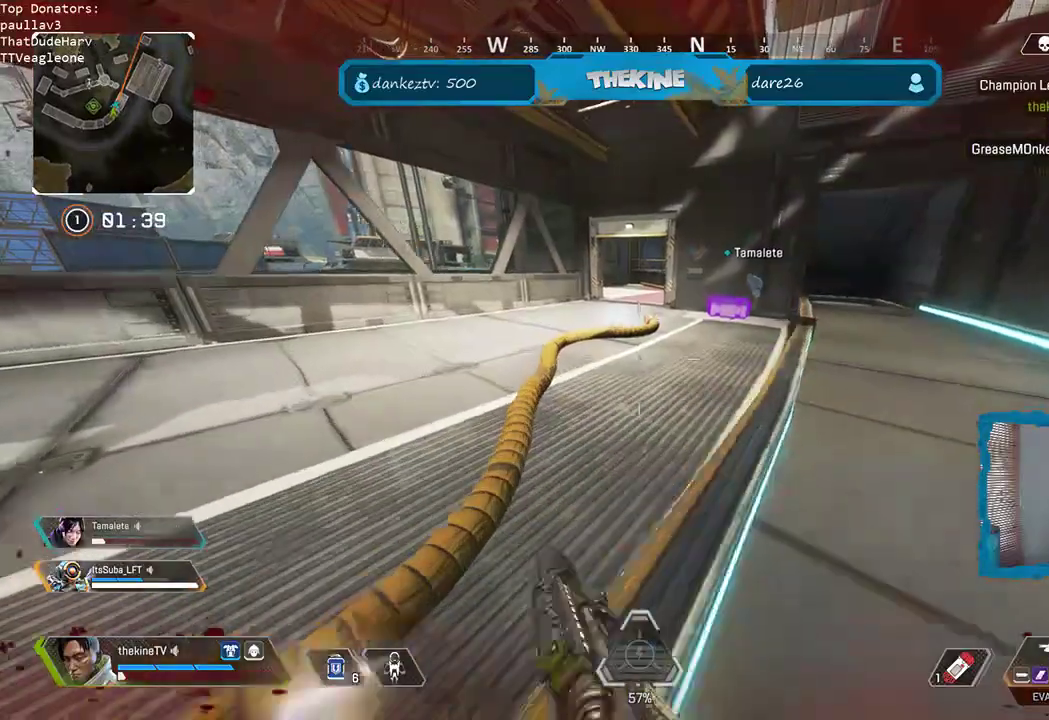
{"dt_ms": 500, "buttons": ["L3"], "left_stick": "up-right", "right_stick": "center", "events": [[17, "X", "down"], [83, "X", "up"], [133, "A", "down"], [333, "right_stick", "down"], [350, "A", "up"], [383, "R3", "up"], [417, "L3", "down"], [417, "right_stick", "right"], [467, "right_stick", "center"]]}
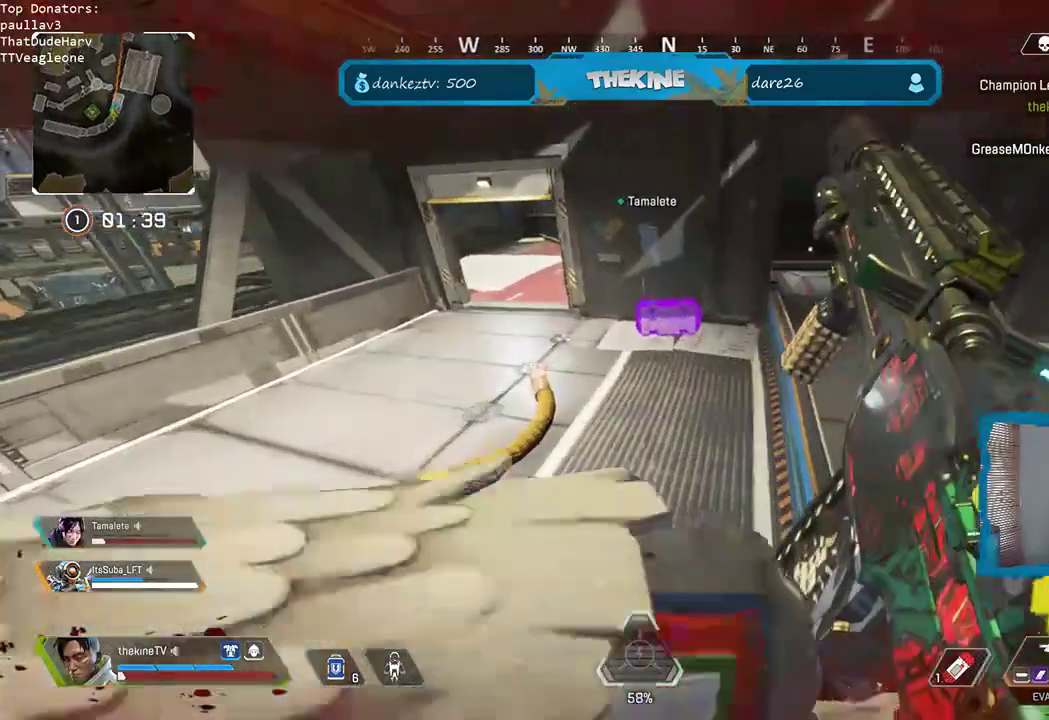
{"dt_ms": 500, "buttons": ["X"], "left_stick": "up", "right_stick": "center", "events": [[17, "left_stick", "up"], [50, "L3", "up"], [100, "L3", "down"], [183, "X", "down"], [250, "L3", "up"], [317, "L3", "down"], [433, "L3", "up"]]}
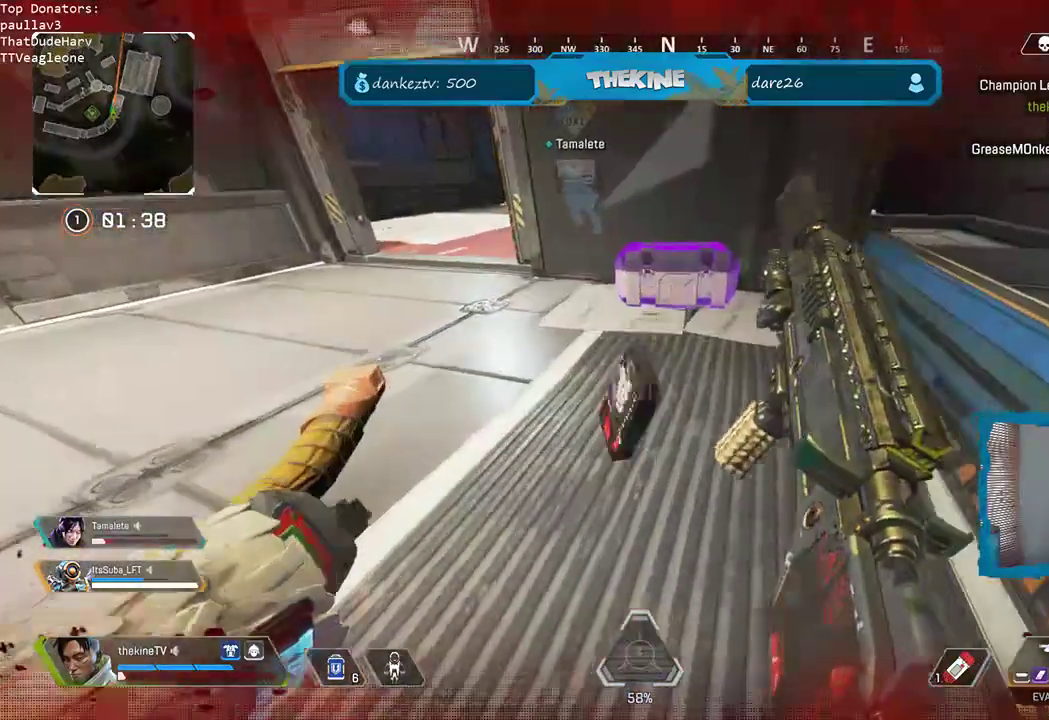
{"dt_ms": 500, "buttons": ["X"], "left_stick": "center", "right_stick": "center", "events": [[17, "L3", "down"], [133, "L3", "up"], [350, "left_stick", "right"], [433, "left_stick", "center"]]}
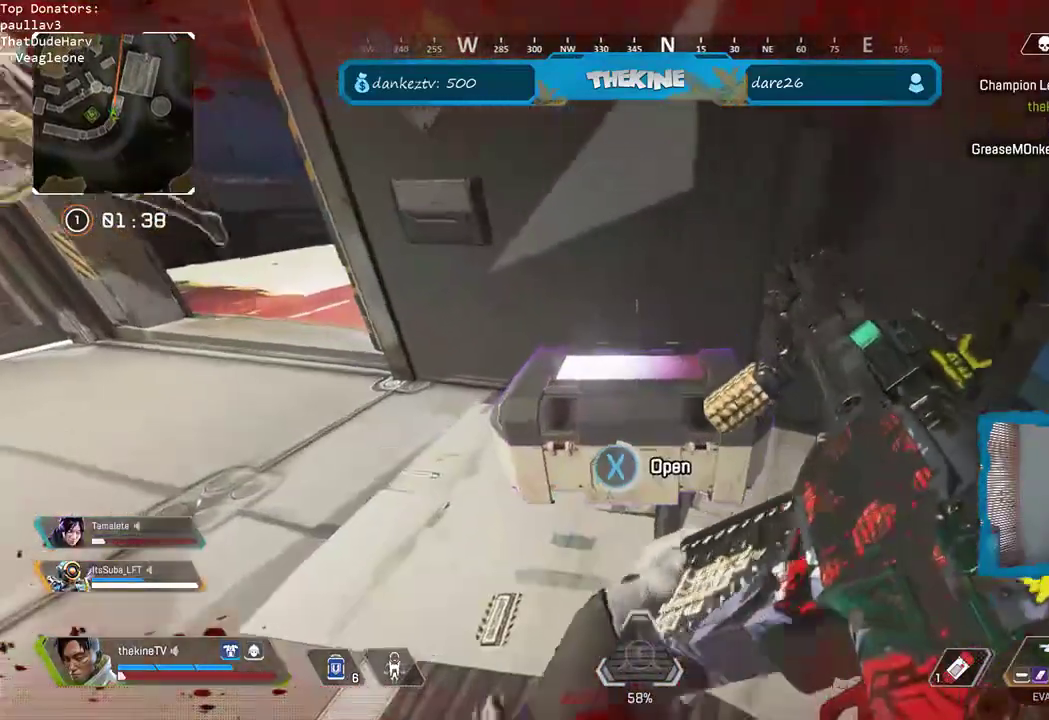
{"dt_ms": 500, "buttons": [], "left_stick": "down", "right_stick": "center", "events": [[117, "X", "up"], [117, "left_stick", "down"], [233, "right_stick", "down"], [367, "right_stick", "center"]]}
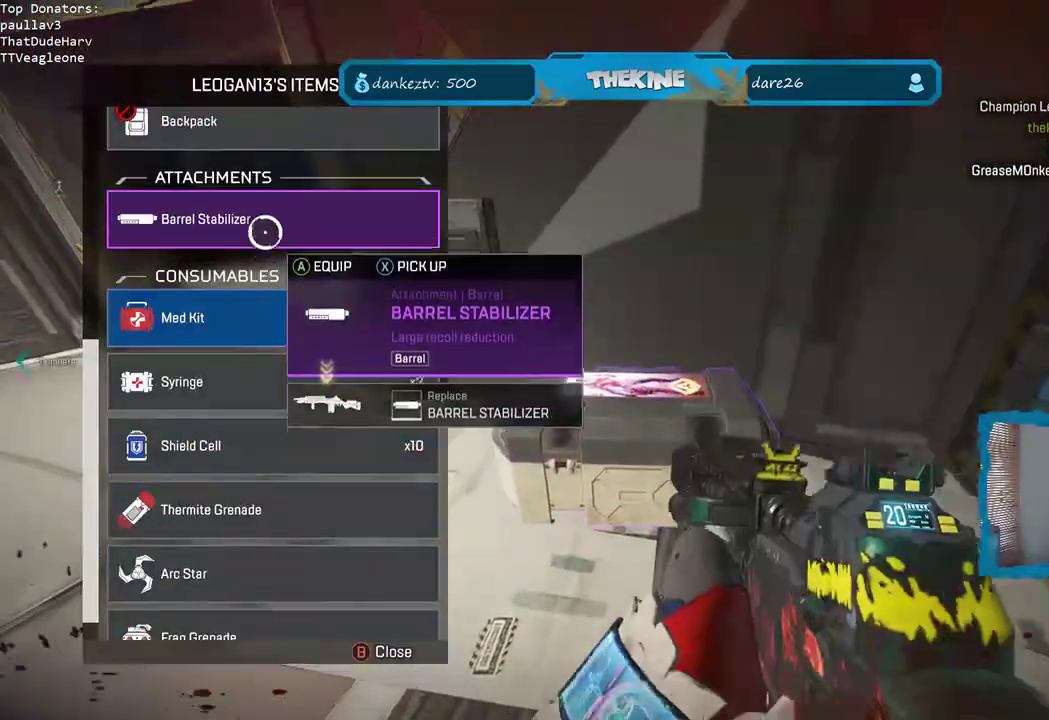
{"dt_ms": 500, "buttons": [], "left_stick": "up", "right_stick": "center", "events": [[183, "left_stick", "center"], [250, "A", "down"], [367, "A", "up"], [383, "left_stick", "up"]]}
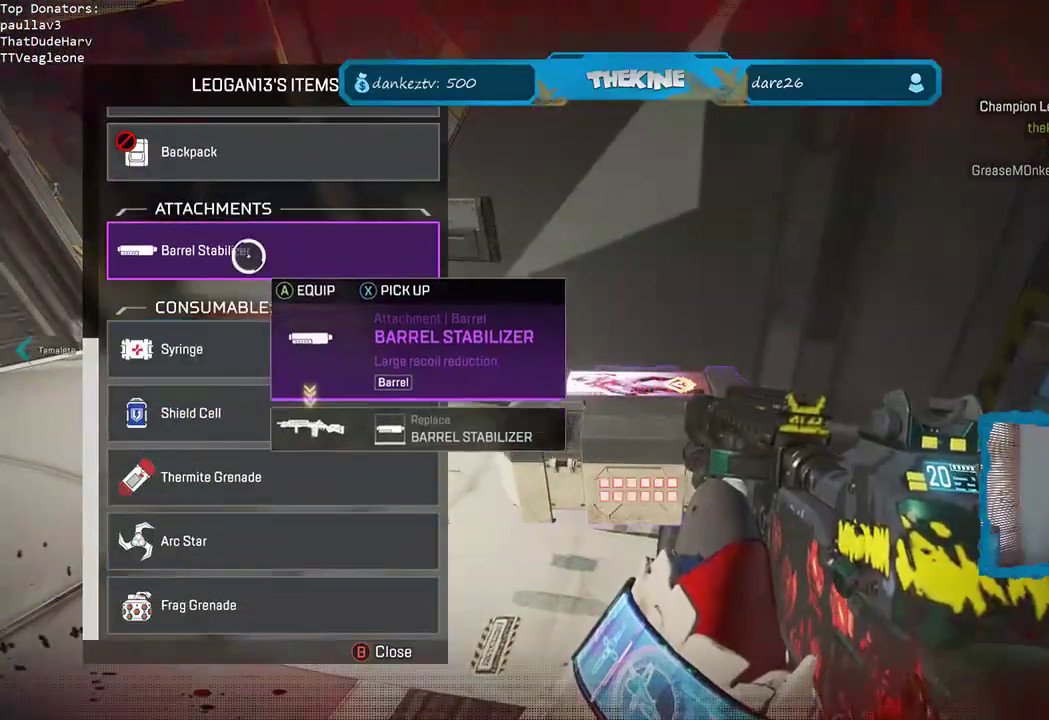
{"dt_ms": 500, "buttons": [], "left_stick": "down", "right_stick": "center", "events": [[50, "left_stick", "center"], [117, "left_stick", "down"], [183, "left_stick", "center"], [250, "A", "down"], [333, "A", "up"], [367, "left_stick", "up"], [467, "left_stick", "down"]]}
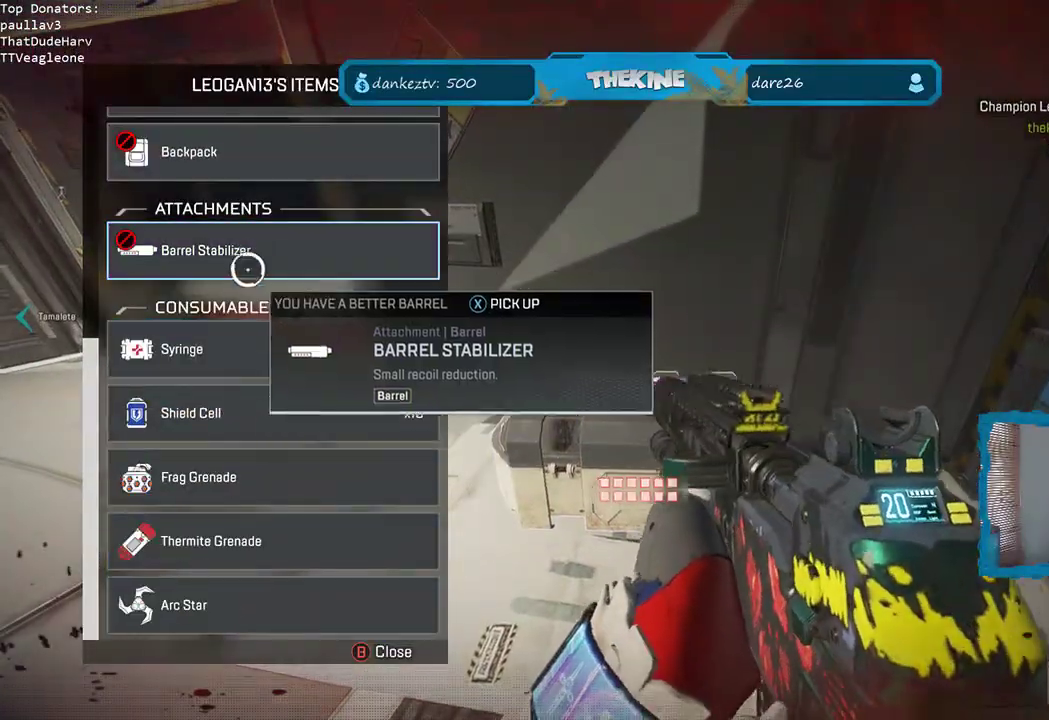
{"dt_ms": 500, "buttons": ["A"], "left_stick": "center", "right_stick": "center", "events": [[100, "A", "down"], [183, "A", "up"], [217, "A", "down"], [300, "A", "up"], [350, "A", "down"], [350, "left_stick", "center"], [417, "A", "up"], [467, "A", "down"]]}
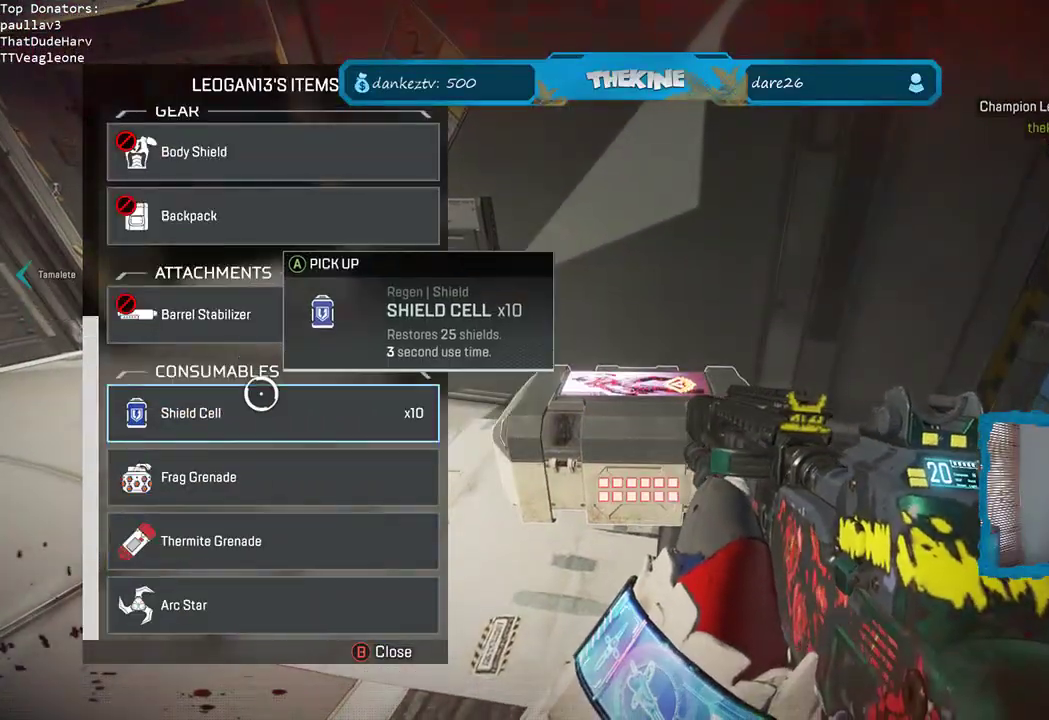
{"dt_ms": 500, "buttons": [], "left_stick": "center", "right_stick": "center", "events": [[33, "A", "up"], [83, "left_stick", "down"], [217, "left_stick", "center"], [267, "left_stick", "up-right"], [450, "left_stick", "center"]]}
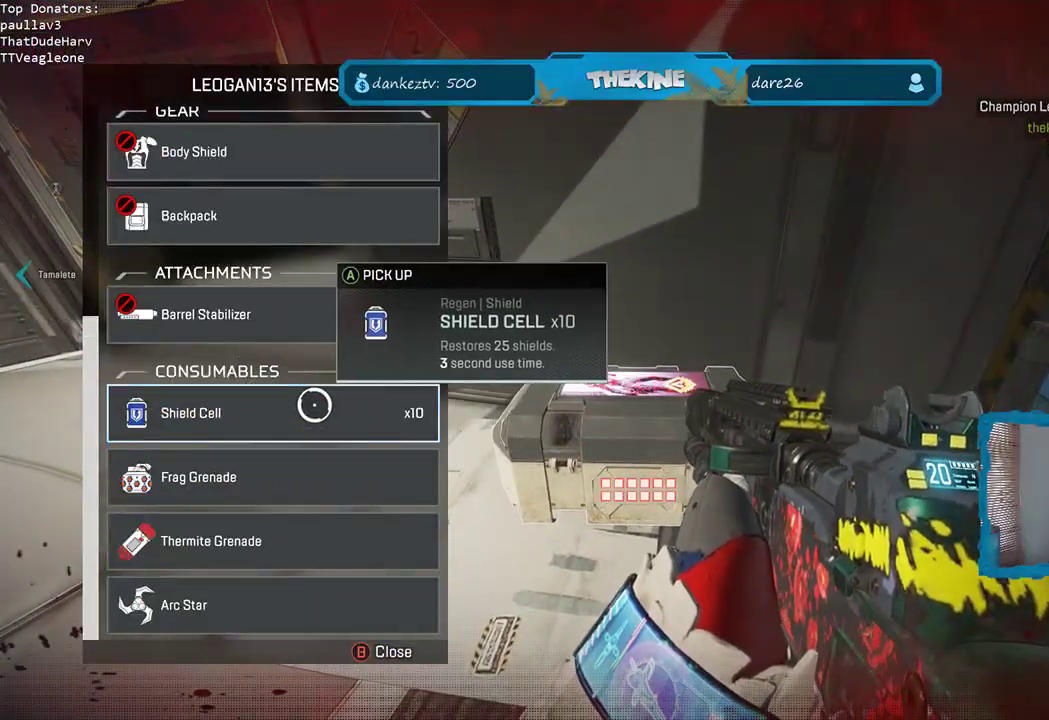
{"dt_ms": 500, "buttons": [], "left_stick": "up", "right_stick": "center", "events": [[50, "A", "down"], [117, "left_stick", "right"], [133, "A", "up"], [483, "left_stick", "up"]]}
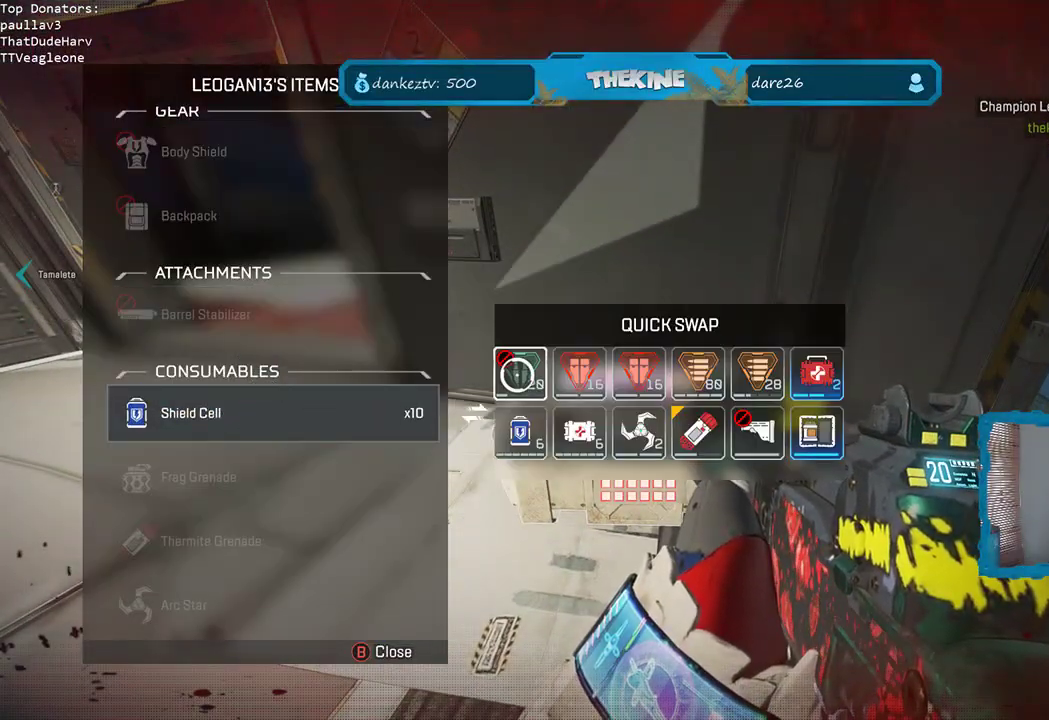
{"dt_ms": 500, "buttons": ["A"], "left_stick": "center", "right_stick": "center", "events": [[50, "A", "down"], [67, "left_stick", "down-left"], [133, "A", "up"], [317, "left_stick", "center"], [417, "left_stick", "up"], [450, "A", "down"], [500, "left_stick", "center"]]}
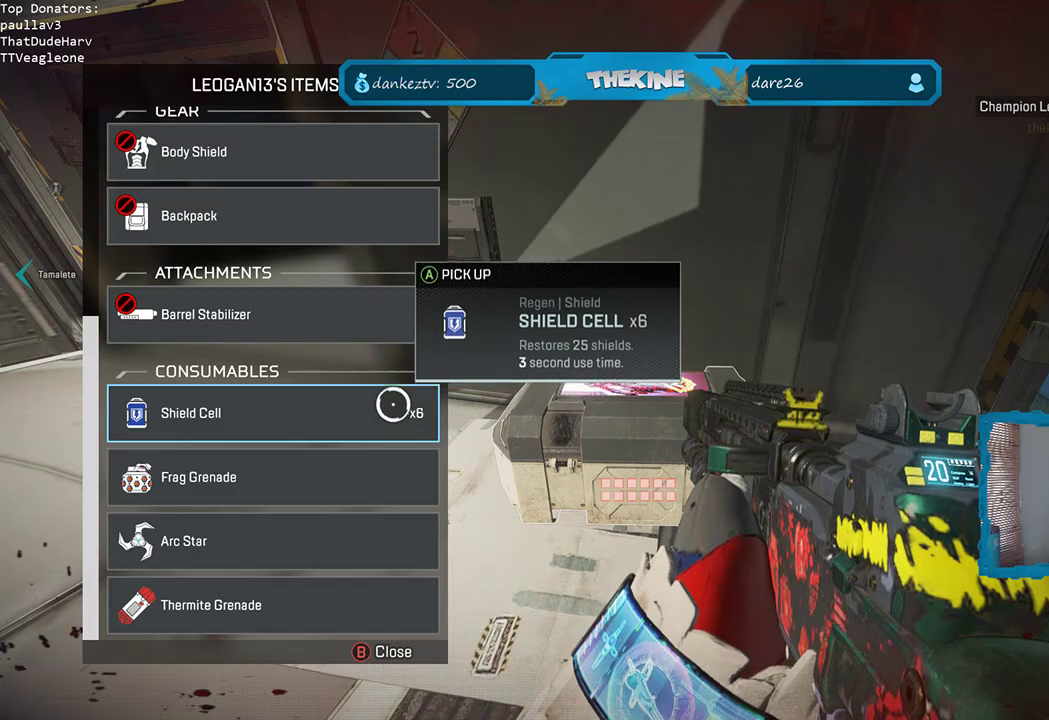
{"dt_ms": 500, "buttons": [], "left_stick": "left", "right_stick": "center", "events": [[50, "A", "up"], [250, "left_stick", "right"], [333, "A", "down"], [433, "A", "up"], [433, "left_stick", "left"]]}
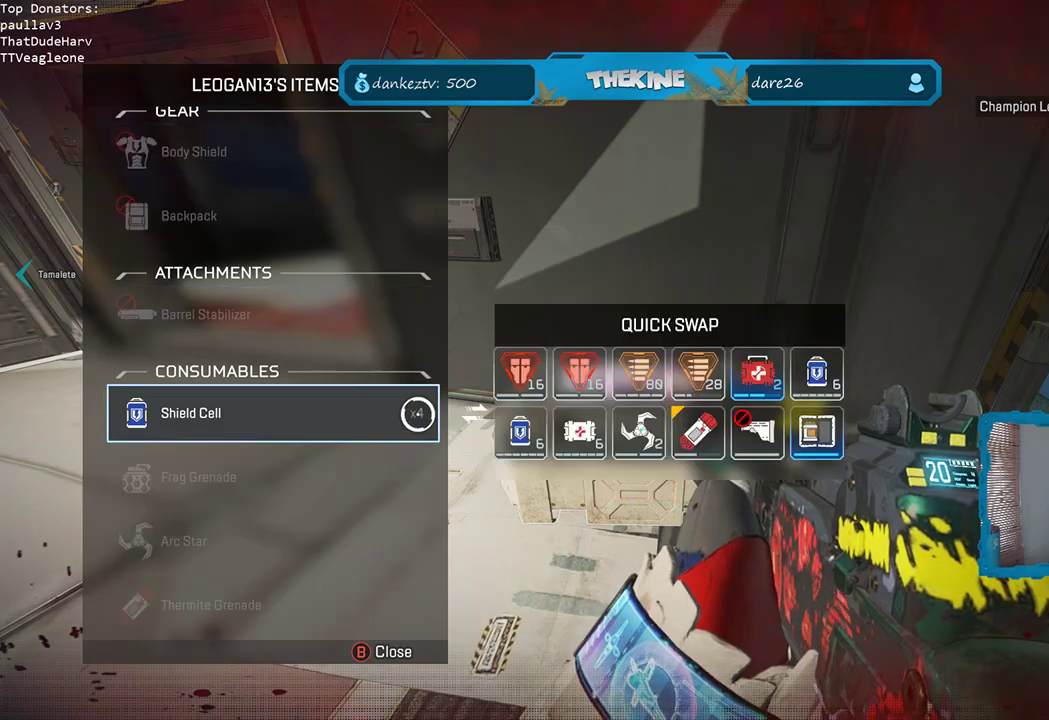
{"dt_ms": 500, "buttons": [], "left_stick": "right", "right_stick": "center", "events": [[50, "left_stick", "right"]]}
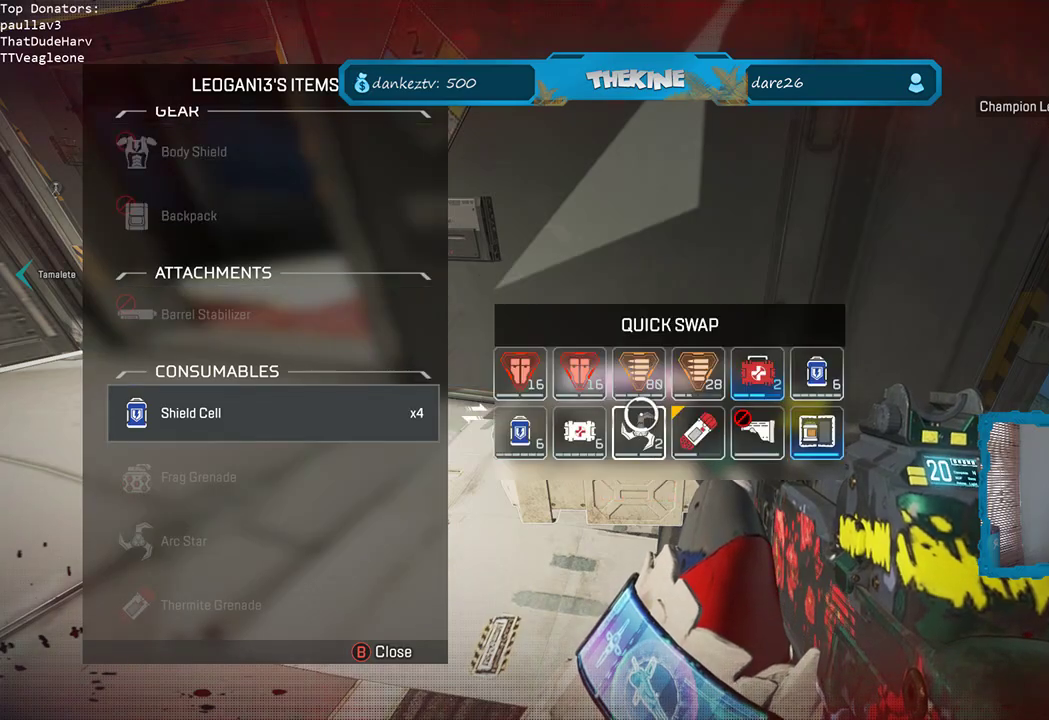
{"dt_ms": 500, "buttons": [], "left_stick": "left", "right_stick": "center", "events": [[250, "A", "down"], [250, "left_stick", "left"], [350, "A", "up"]]}
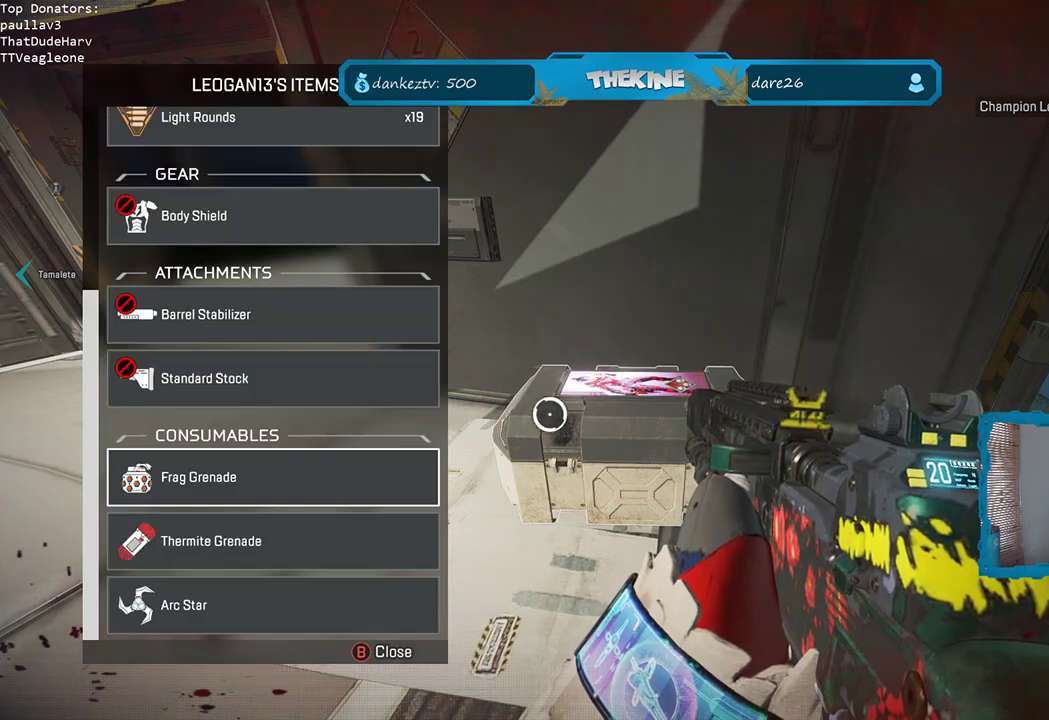
{"dt_ms": 500, "buttons": ["A"], "left_stick": "center", "right_stick": "center", "events": [[117, "left_stick", "down-left"], [467, "A", "down"], [500, "left_stick", "center"]]}
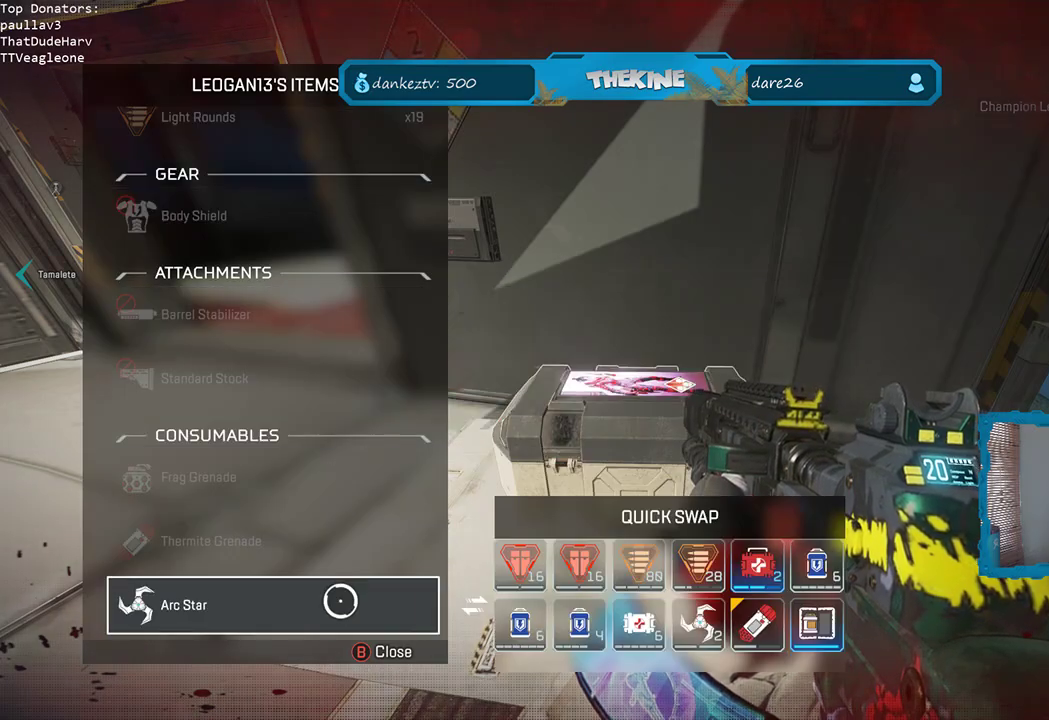
{"dt_ms": 500, "buttons": [], "left_stick": "up-right", "right_stick": "center", "events": [[50, "A", "up"], [83, "left_stick", "right"], [150, "B", "down"], [233, "B", "up"], [283, "B", "down"], [283, "left_stick", "up-right"], [383, "B", "up"], [400, "L3", "down"], [467, "L3", "up"]]}
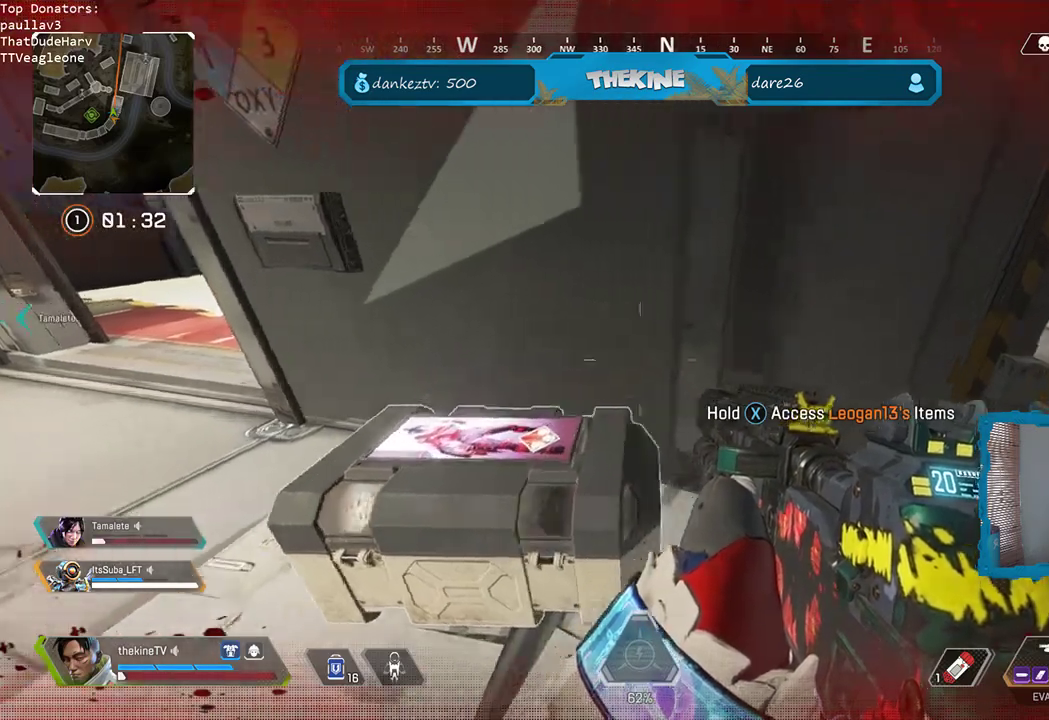
{"dt_ms": 500, "buttons": ["DPAD_UP"], "left_stick": "up-right", "right_stick": "center", "events": [[33, "right_stick", "down-right"], [50, "A", "down"], [100, "right_stick", "right"], [150, "L3", "down"], [233, "L3", "up"], [250, "A", "up"], [250, "right_stick", "center"], [300, "DPAD_UP", "down"], [367, "L3", "down"], [450, "L3", "up"]]}
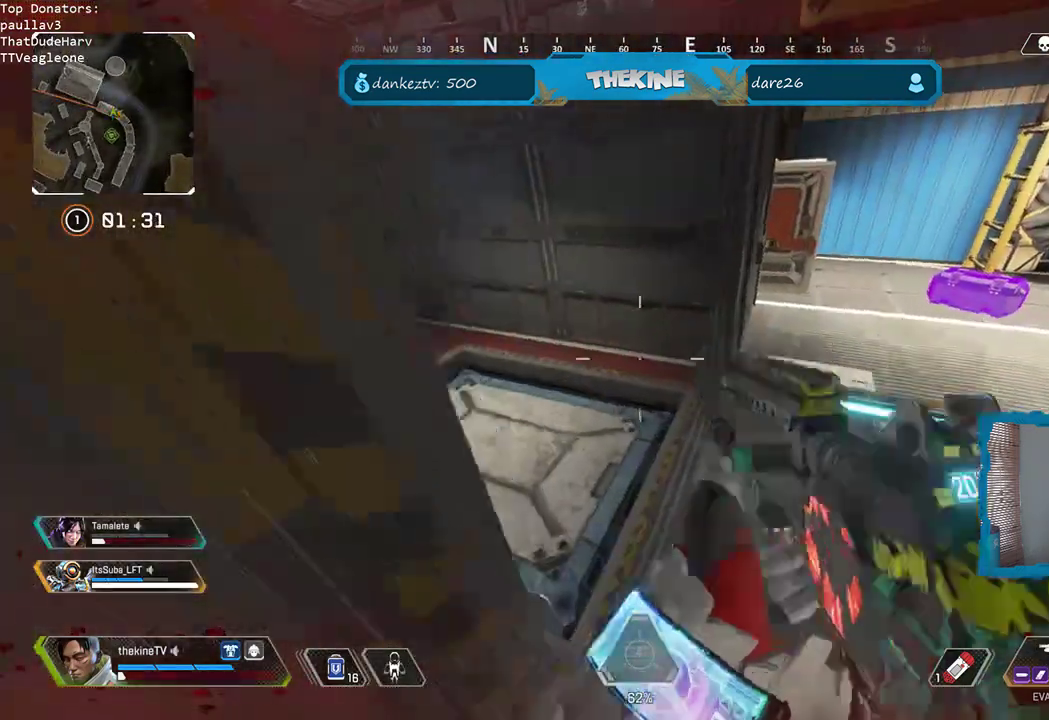
{"dt_ms": 500, "buttons": [], "left_stick": "up-right", "right_stick": "right", "events": [[50, "right_stick", "left"], [200, "DPAD_UP", "up"], [217, "right_stick", "up-left"], [283, "DPAD_UP", "down"], [367, "DPAD_UP", "up"], [417, "right_stick", "right"]]}
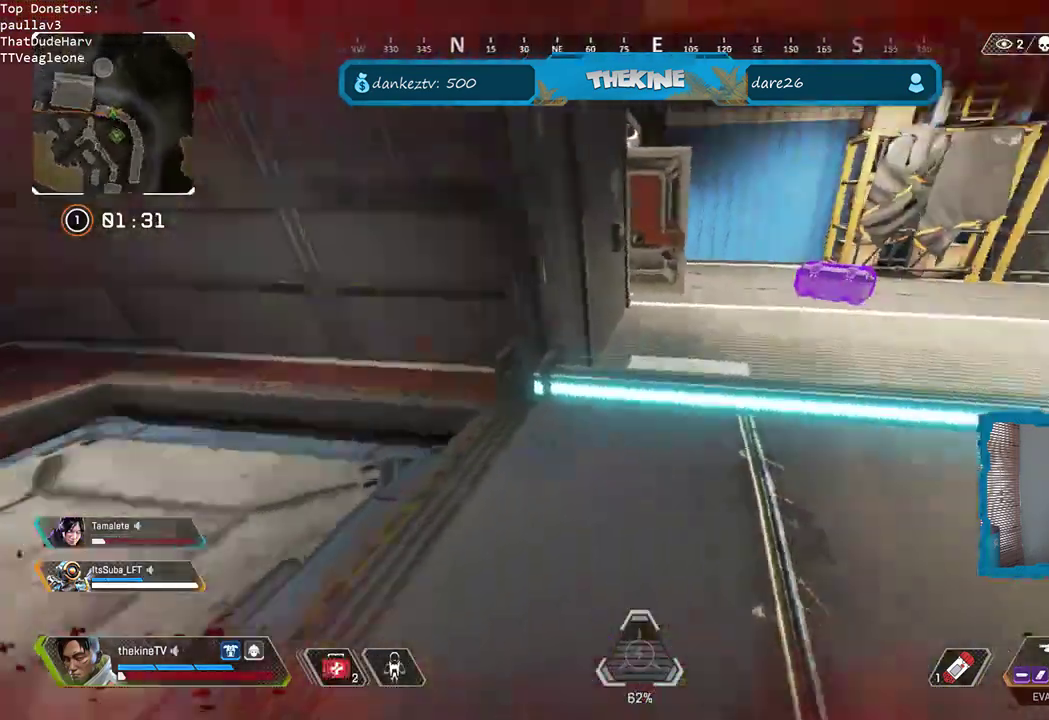
{"dt_ms": 500, "buttons": ["R3"], "left_stick": "up-left", "right_stick": "center", "events": [[50, "left_stick", "up"], [83, "right_stick", "center"], [200, "L3", "down"], [300, "L3", "up"], [383, "R3", "down"], [450, "left_stick", "up-left"]]}